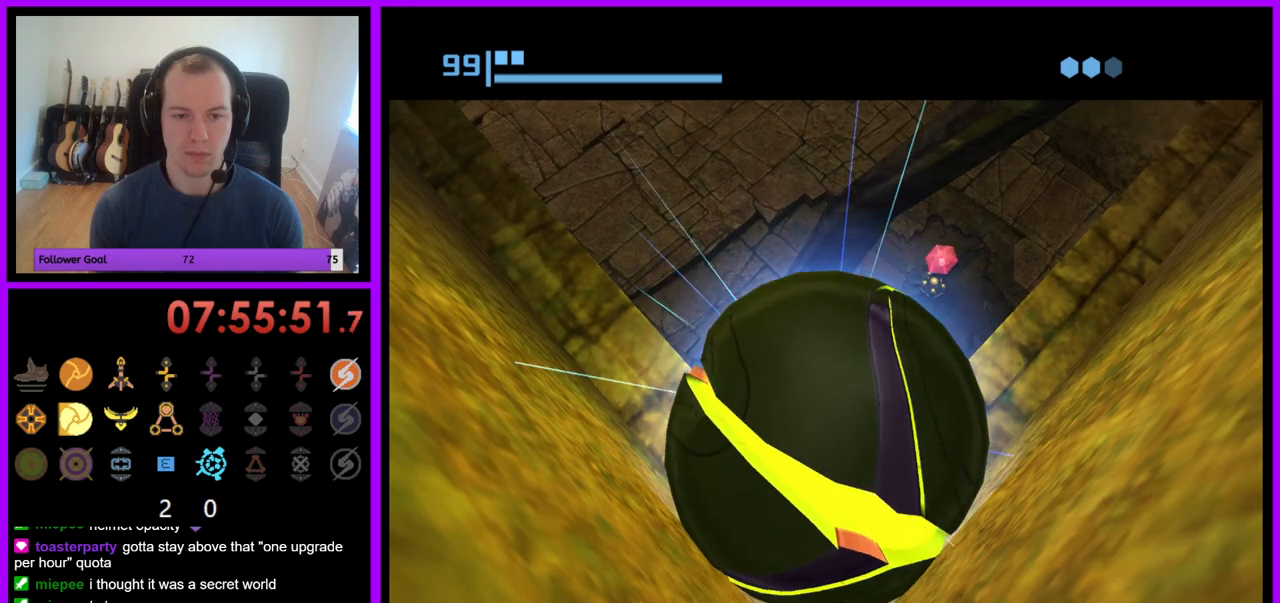
Gameplay with a controller (Nintendo layout); each line is a JSON object with the inputs held at the frame after it. "events" lists button and stick changes between this image and that frame as [ms after this image, input, new state], when the widget could be followed in between. Not read: L3 R3.
{"buttons": ["B", "X"], "left_stick": "up", "right_stick": "center", "events": [[200, "left_stick", "up"], [467, "X", "down"], [500, "B", "down"]]}
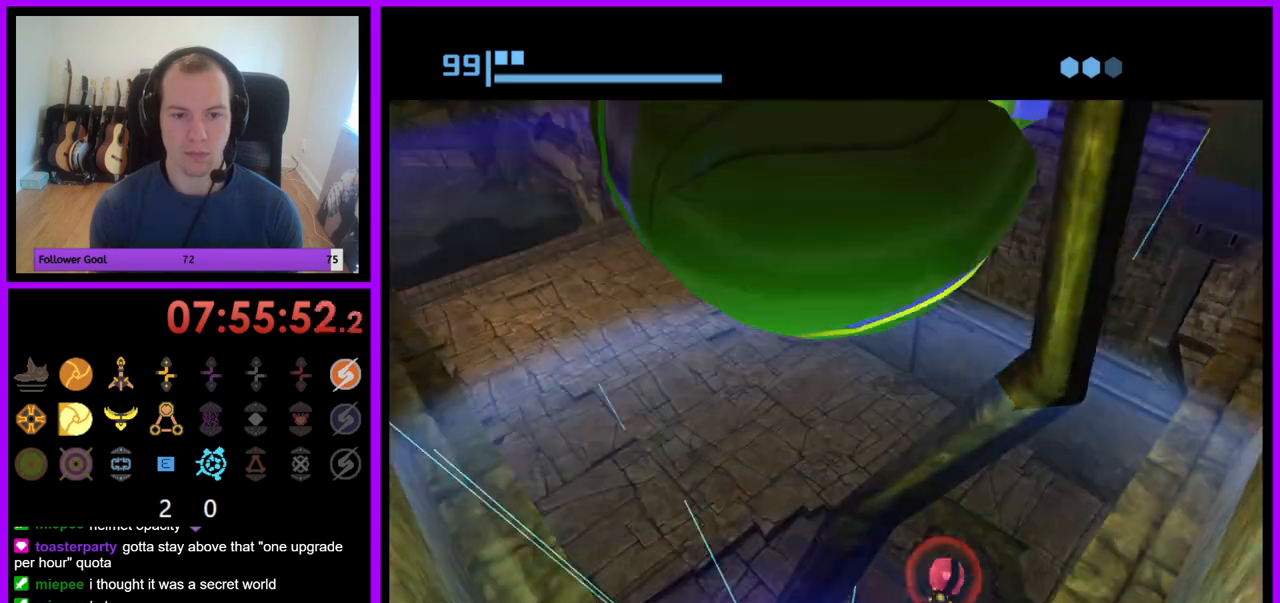
{"buttons": [], "left_stick": "down", "right_stick": "center", "events": [[100, "left_stick", "down"], [117, "B", "up"], [117, "X", "up"], [367, "X", "down"], [417, "B", "down"], [450, "X", "up"], [500, "B", "up"]]}
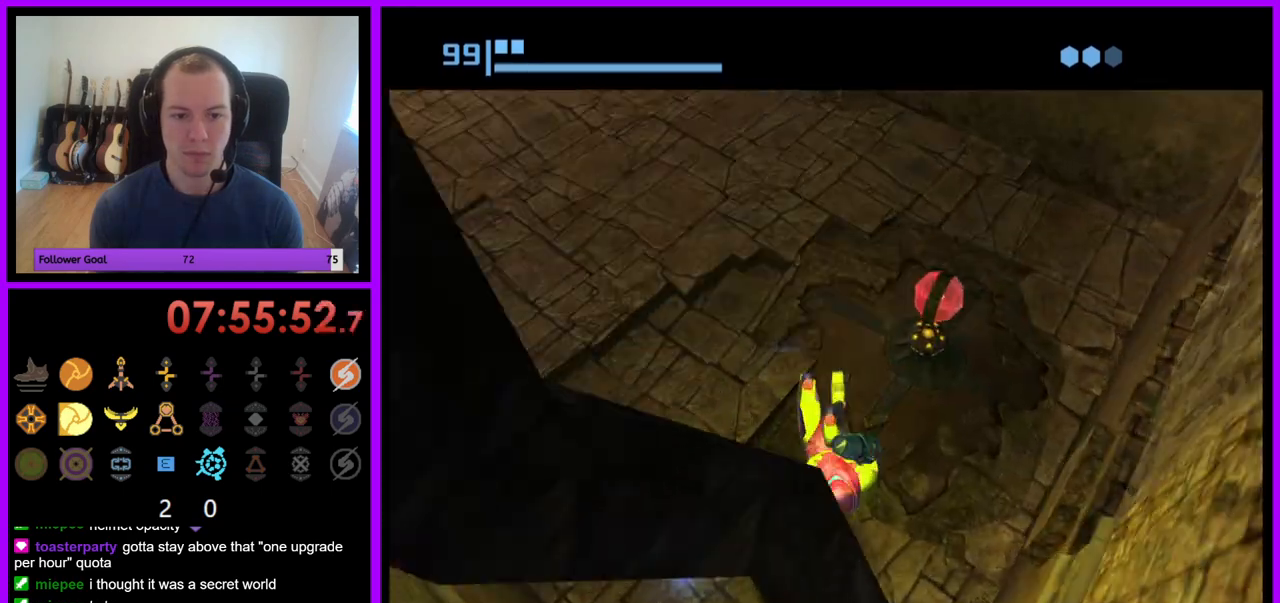
{"buttons": [], "left_stick": "center", "right_stick": "center", "events": [[167, "left_stick", "center"]]}
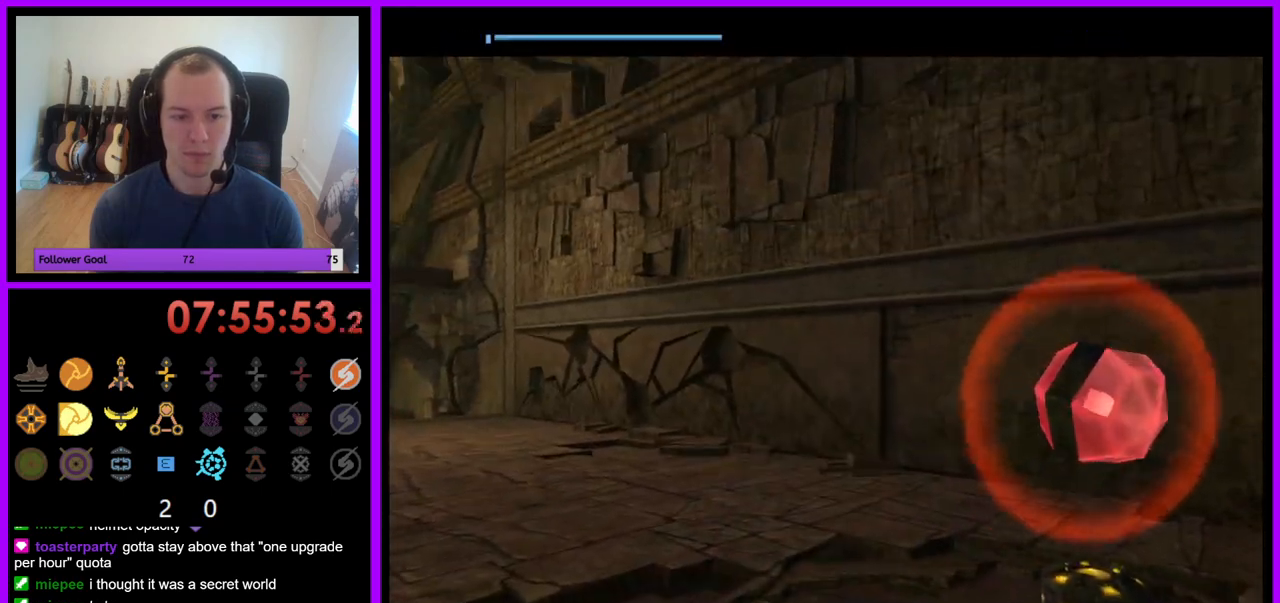
{"buttons": [], "left_stick": "down-right", "right_stick": "center", "events": [[117, "left_stick", "right"], [450, "left_stick", "down-right"]]}
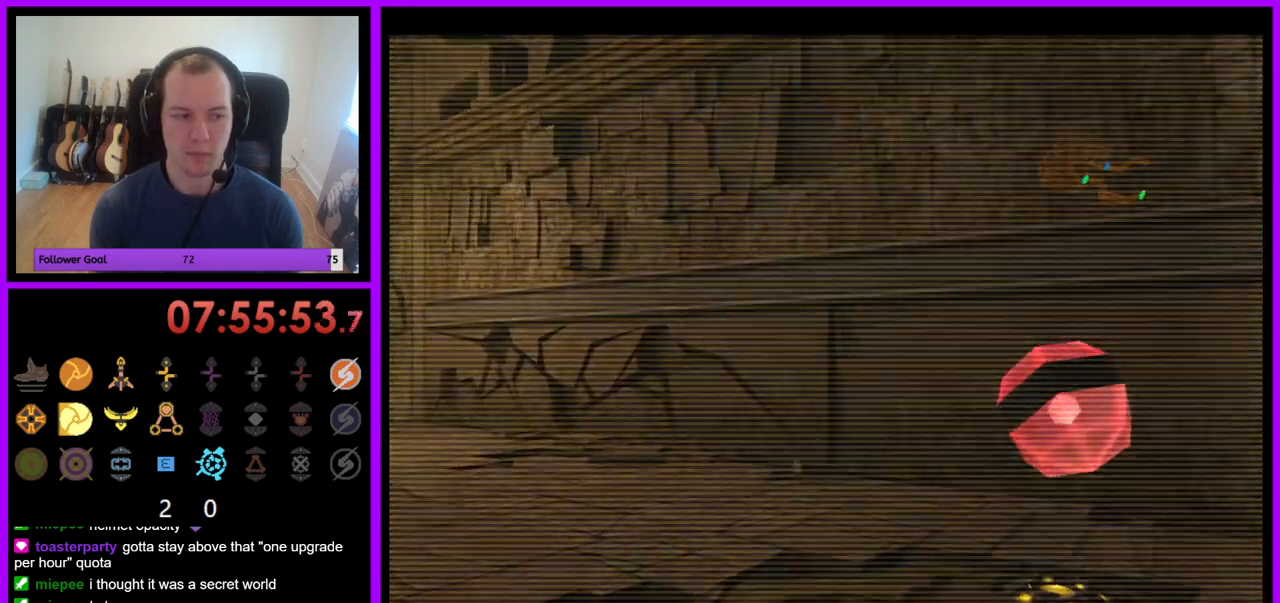
{"buttons": ["B"], "left_stick": "down-right", "right_stick": "center", "events": [[467, "B", "down"]]}
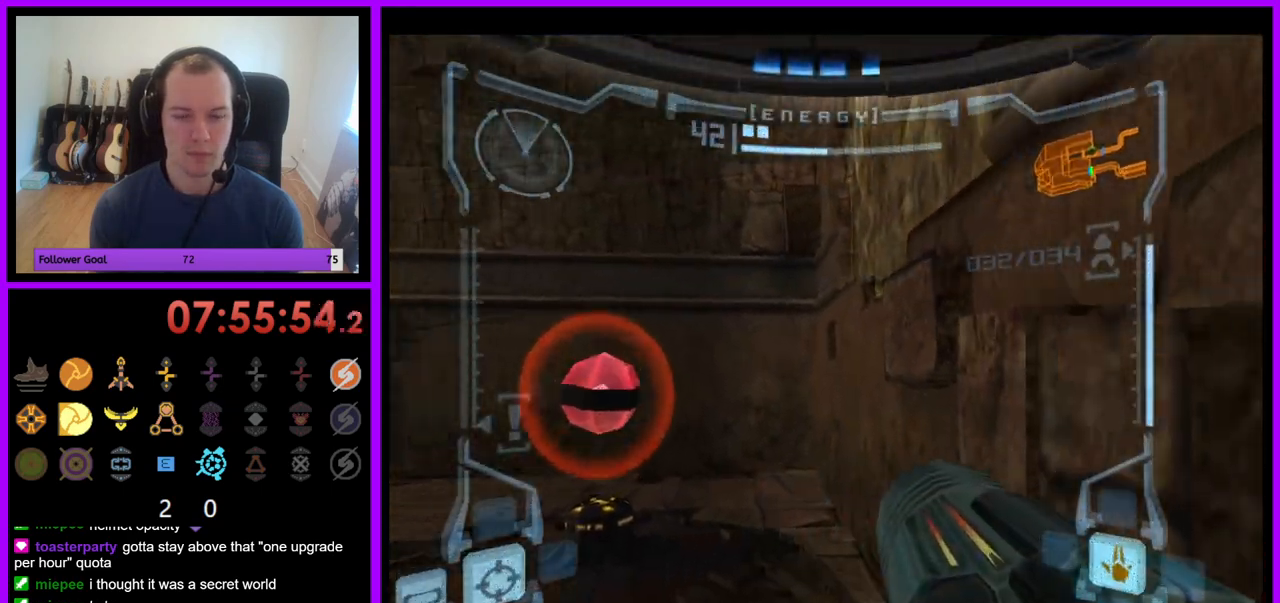
{"buttons": ["L1"], "left_stick": "right", "right_stick": "center", "events": [[67, "B", "up"], [83, "left_stick", "right"], [167, "L1", "down"]]}
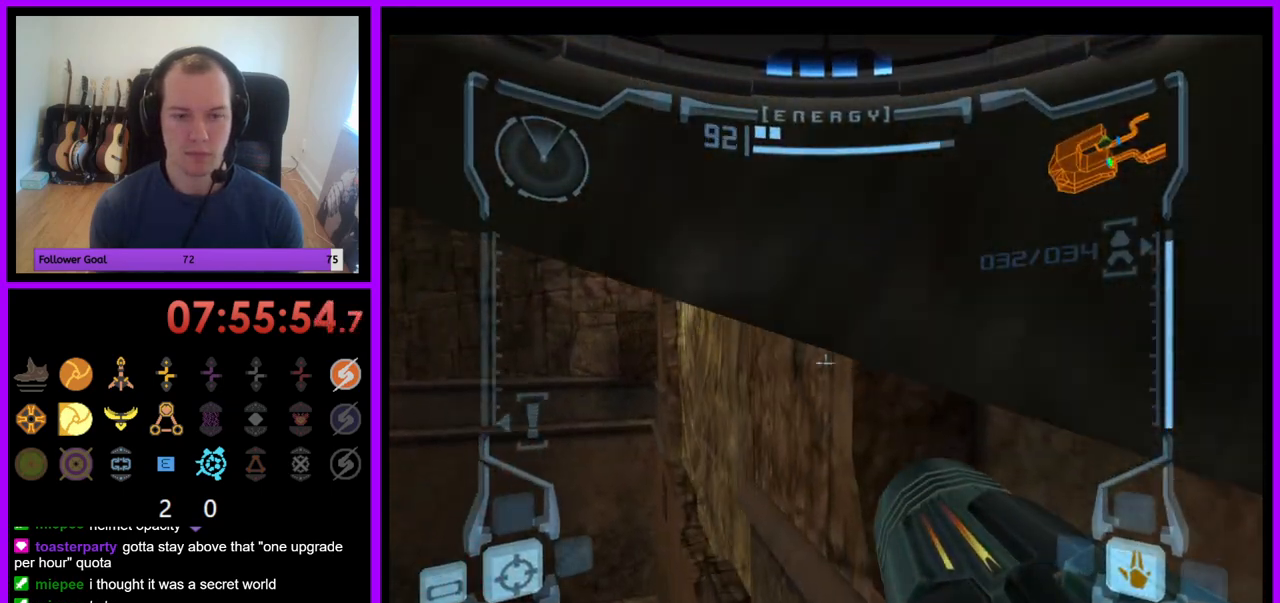
{"buttons": ["B"], "left_stick": "center", "right_stick": "center", "events": [[67, "left_stick", "center"], [117, "L1", "up"], [183, "left_stick", "left"], [350, "left_stick", "center"], [467, "B", "down"]]}
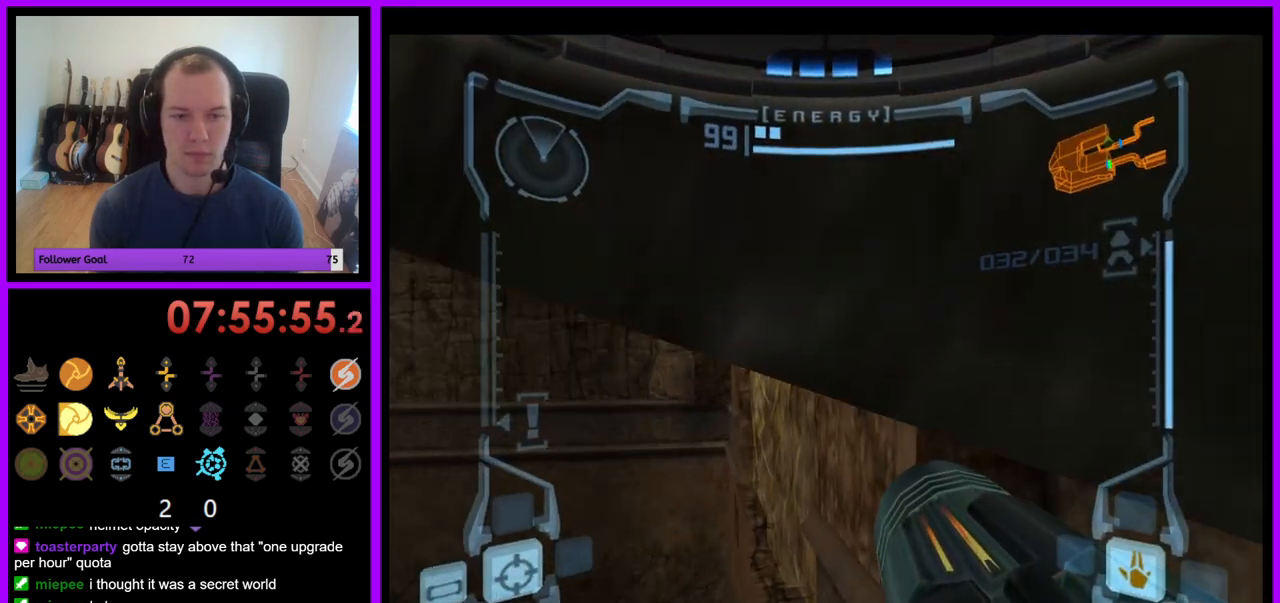
{"buttons": ["L1"], "left_stick": "up-left", "right_stick": "center", "events": [[83, "B", "up"], [350, "L1", "down"], [450, "left_stick", "up-left"]]}
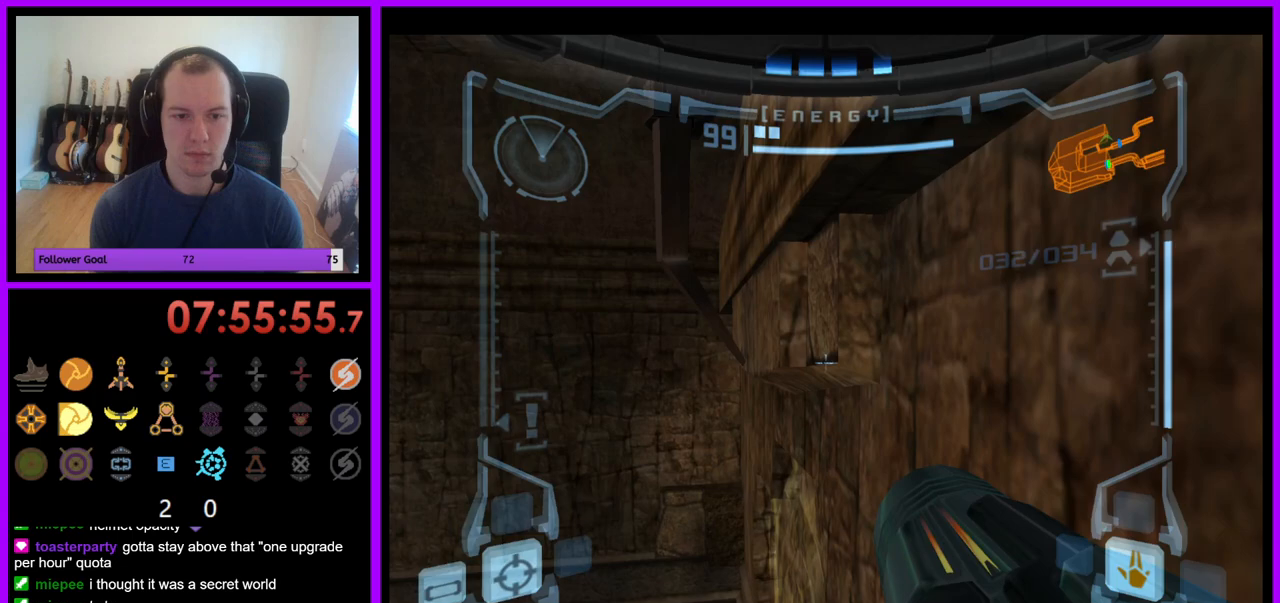
{"buttons": ["L1"], "left_stick": "center", "right_stick": "center", "events": [[50, "left_stick", "center"], [317, "B", "down"], [417, "B", "up"]]}
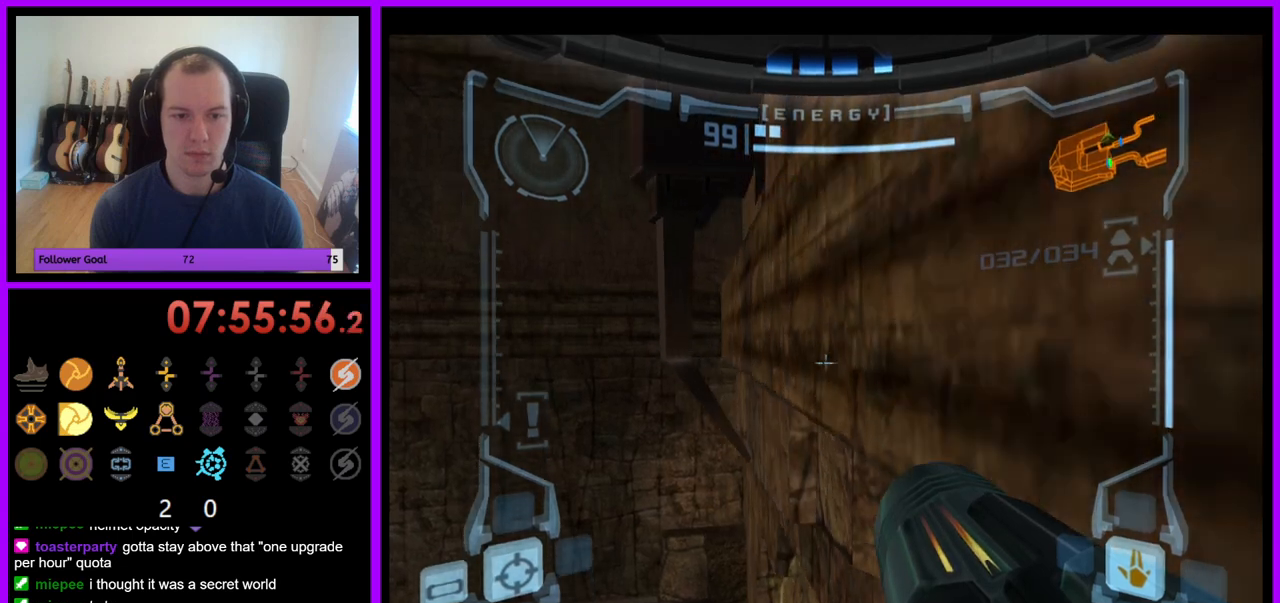
{"buttons": ["L1"], "left_stick": "center", "right_stick": "center", "events": []}
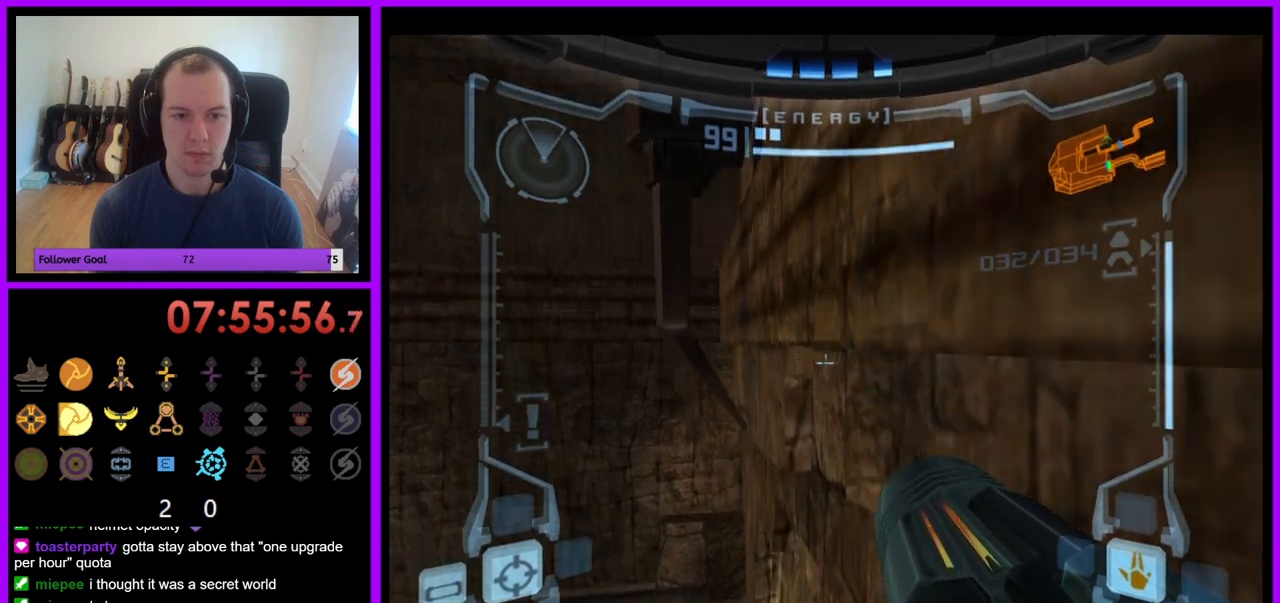
{"buttons": ["L1"], "left_stick": "center", "right_stick": "center", "events": [[150, "B", "down"], [233, "B", "up"]]}
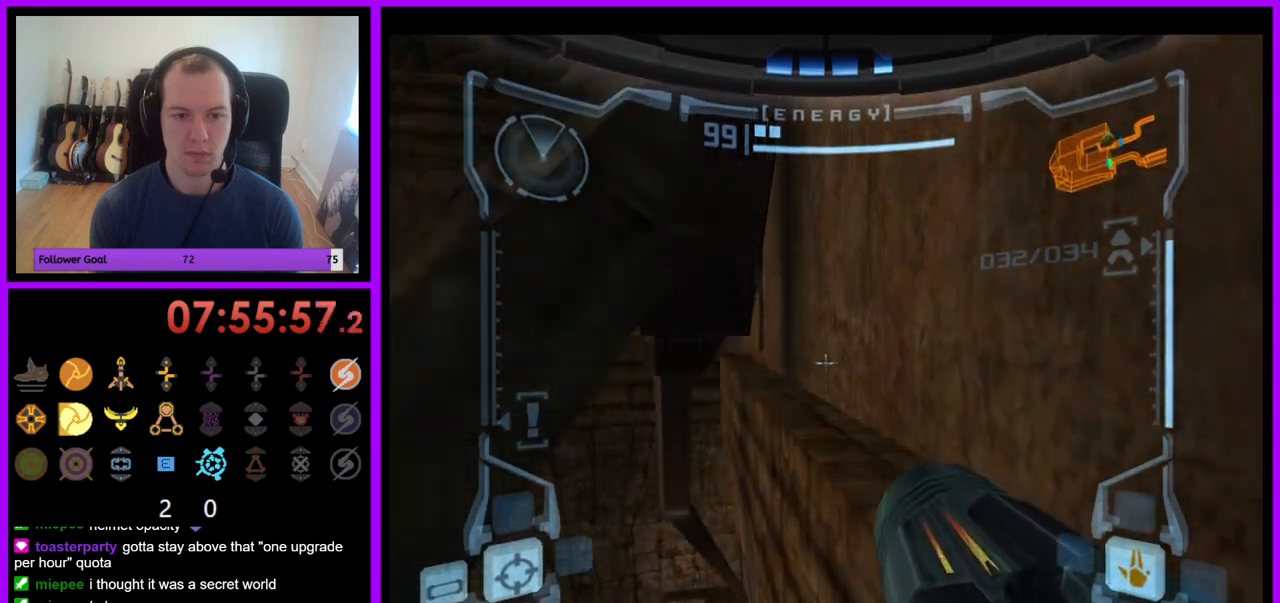
{"buttons": ["L1"], "left_stick": "center", "right_stick": "center", "events": []}
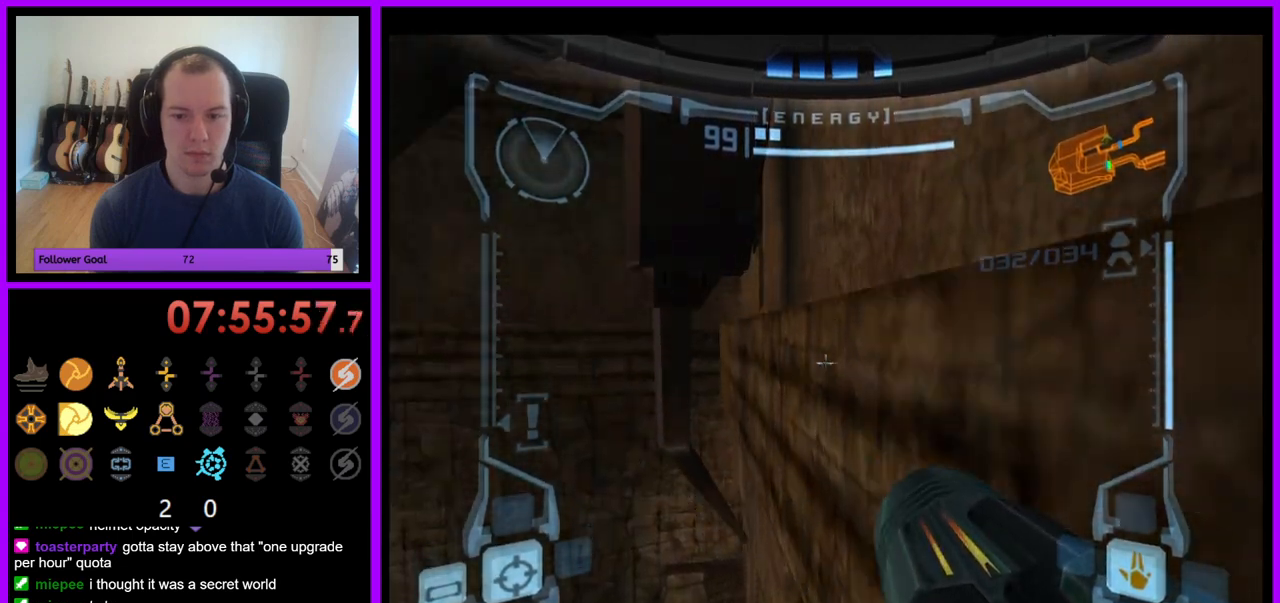
{"buttons": ["L1"], "left_stick": "center", "right_stick": "center", "events": [[267, "B", "down"], [400, "B", "up"]]}
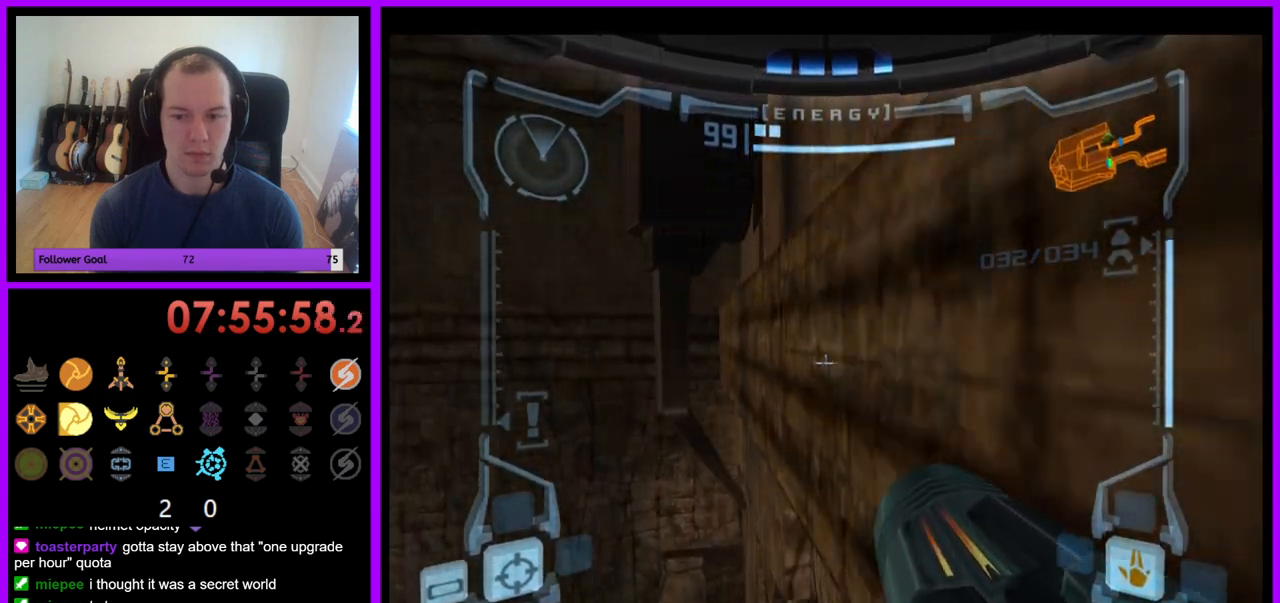
{"buttons": ["L1"], "left_stick": "up-right", "right_stick": "center", "events": [[233, "left_stick", "up-right"]]}
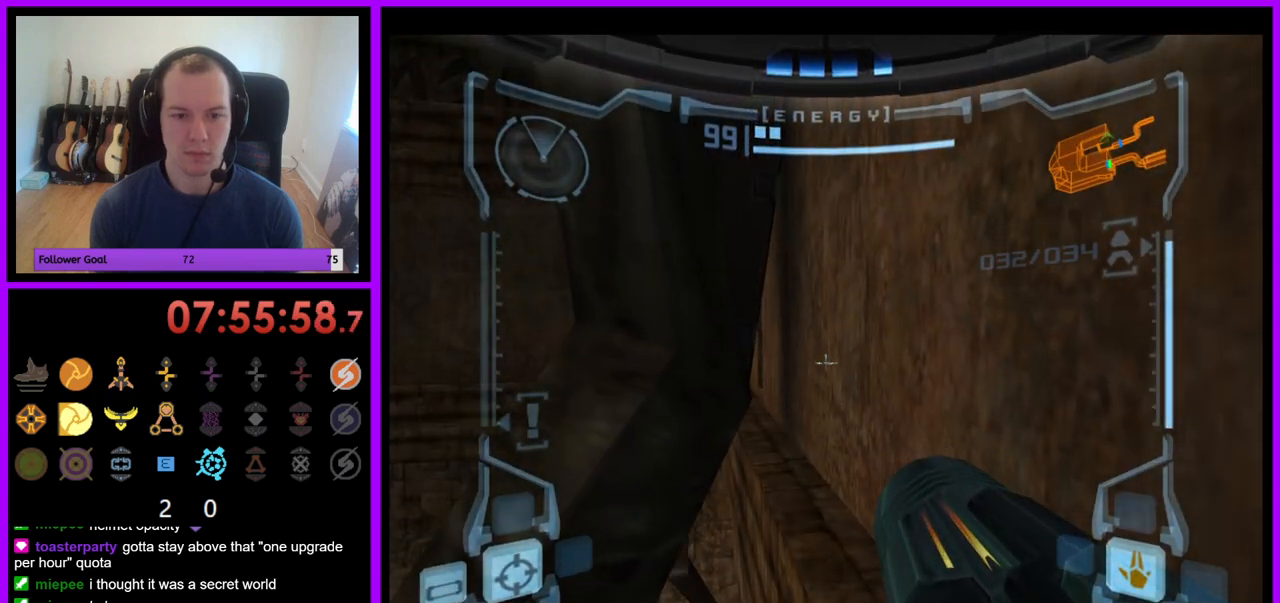
{"buttons": ["L1"], "left_stick": "up", "right_stick": "center", "events": [[133, "left_stick", "up"]]}
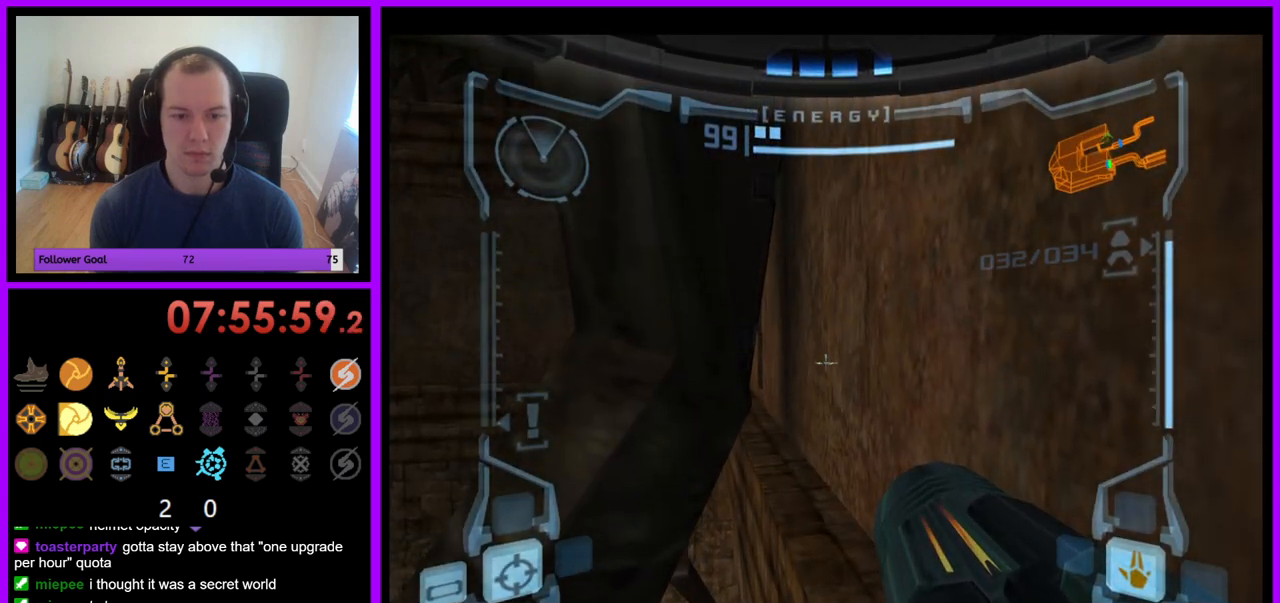
{"buttons": ["L1"], "left_stick": "down-right", "right_stick": "center", "events": [[283, "left_stick", "down-right"]]}
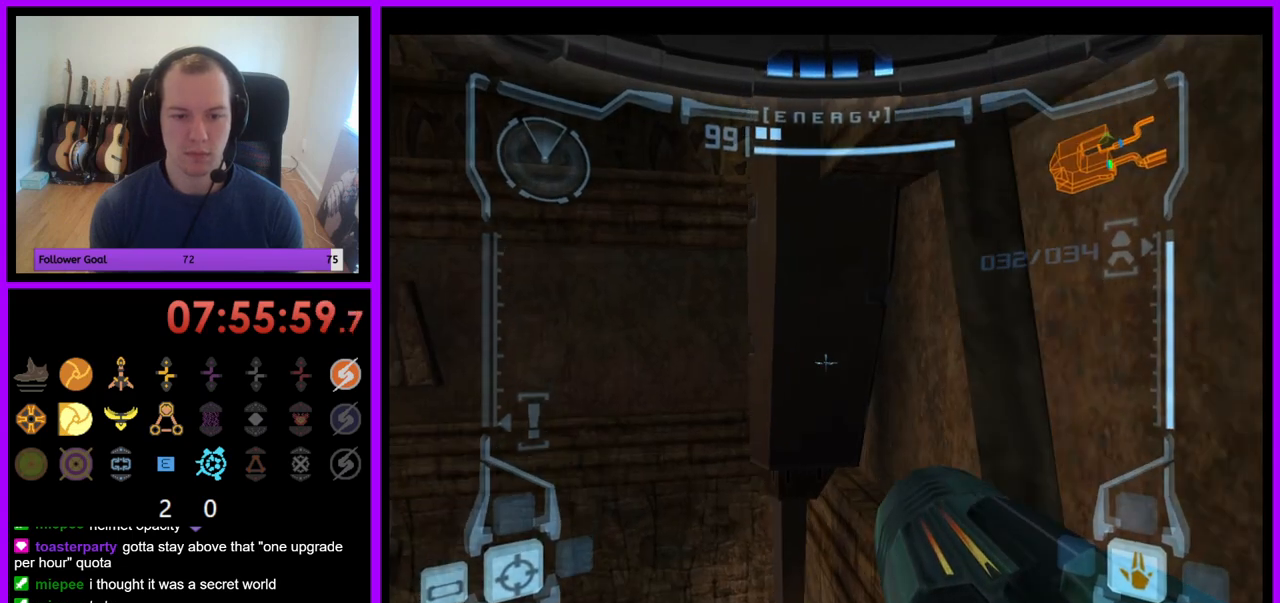
{"buttons": ["L1"], "left_stick": "right", "right_stick": "center", "events": [[117, "left_stick", "right"]]}
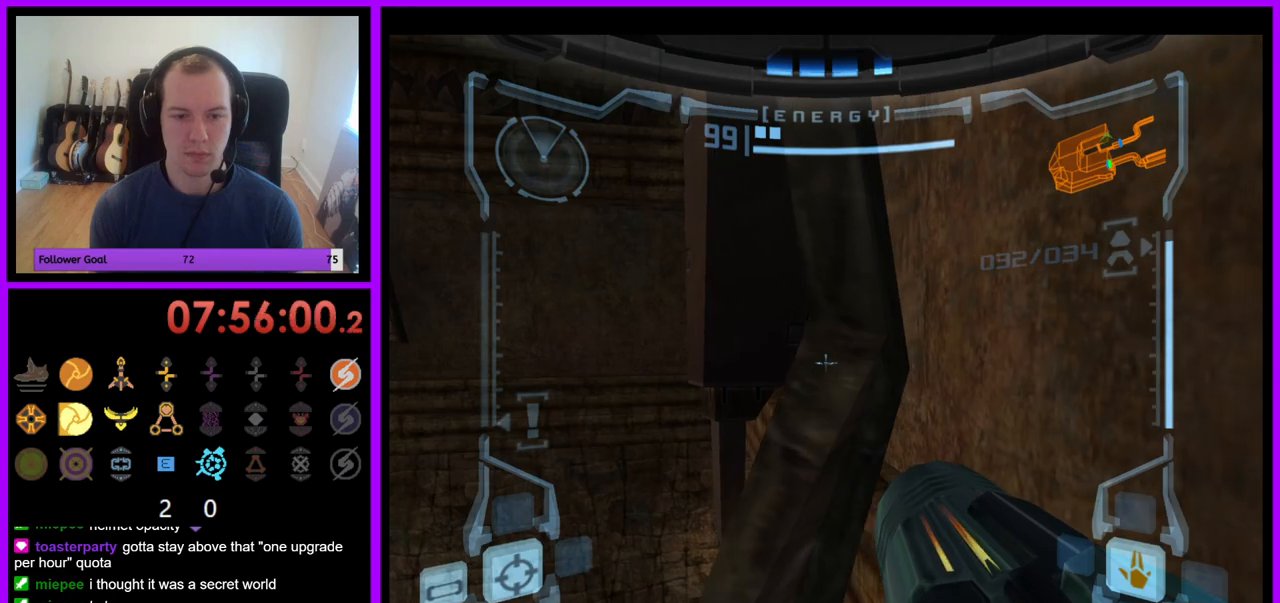
{"buttons": ["L1"], "left_stick": "right", "right_stick": "center", "events": []}
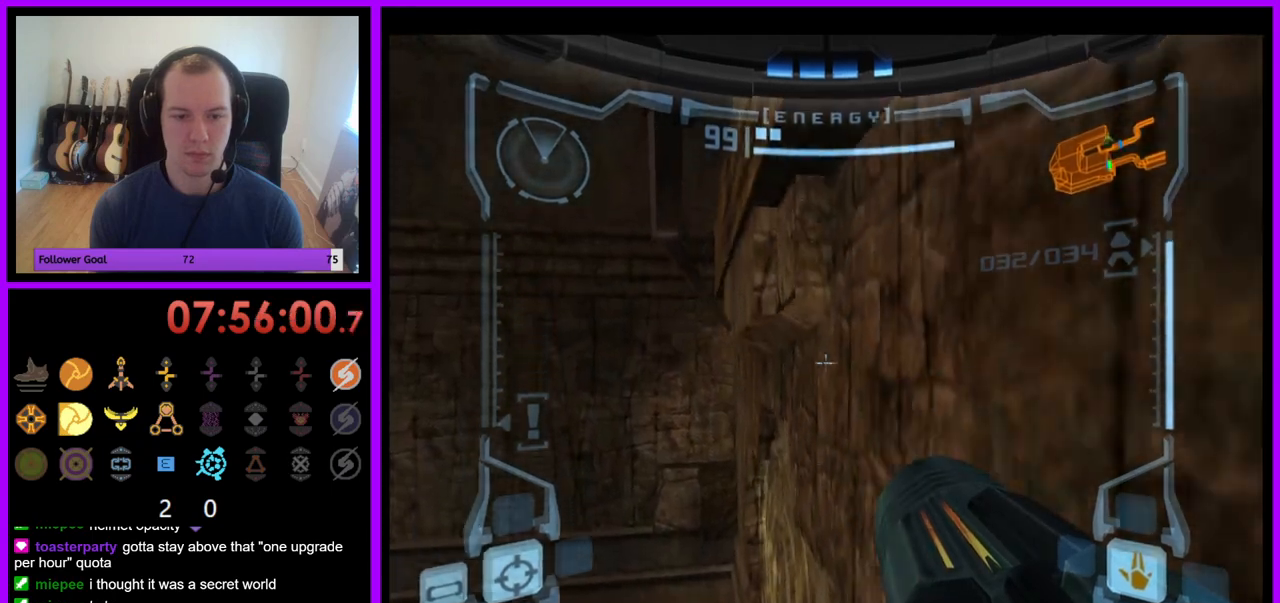
{"buttons": [], "left_stick": "center", "right_stick": "center", "events": [[67, "left_stick", "up"], [117, "L1", "up"], [183, "left_stick", "left"], [267, "left_stick", "center"], [383, "left_stick", "left"], [483, "left_stick", "center"]]}
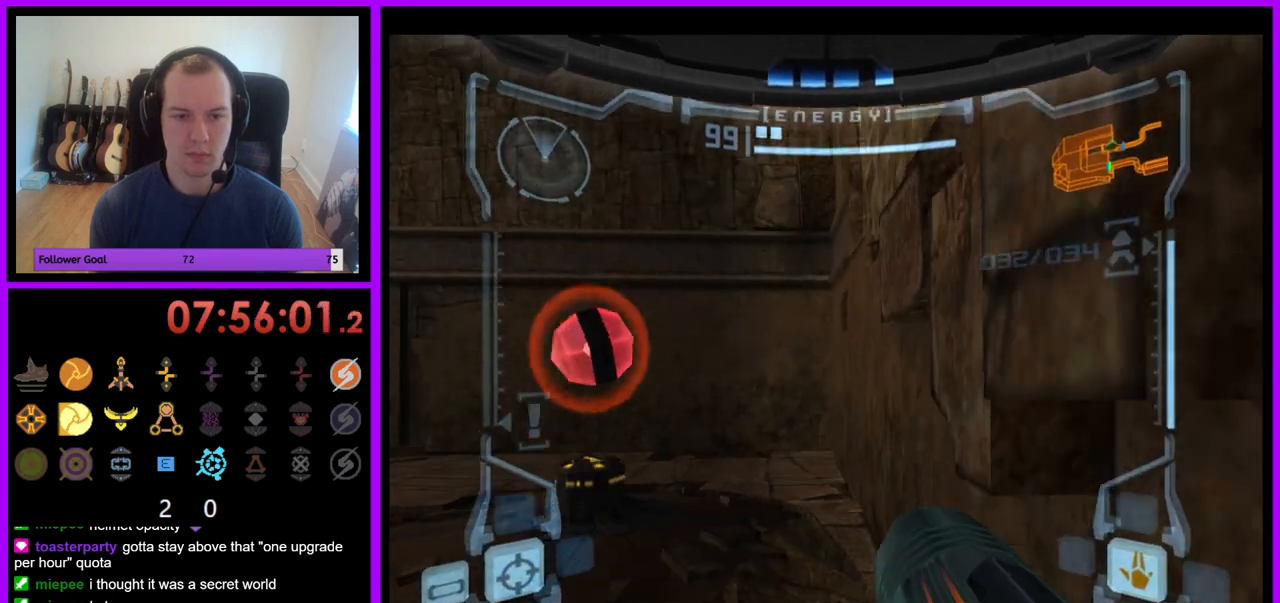
{"buttons": ["L1"], "left_stick": "right", "right_stick": "center", "events": [[17, "B", "down"], [100, "B", "up"], [267, "L1", "down"], [400, "left_stick", "right"]]}
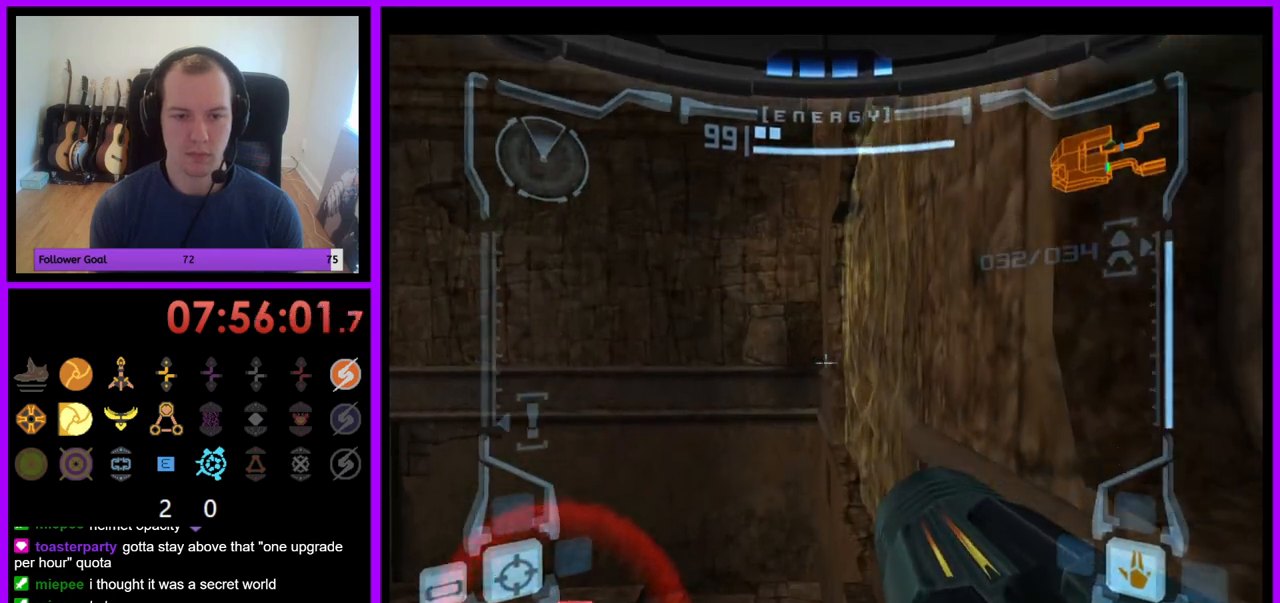
{"buttons": ["L1"], "left_stick": "center", "right_stick": "center", "events": [[83, "Z", "down"], [133, "Z", "up"], [150, "left_stick", "center"], [267, "B", "down"], [367, "B", "up"]]}
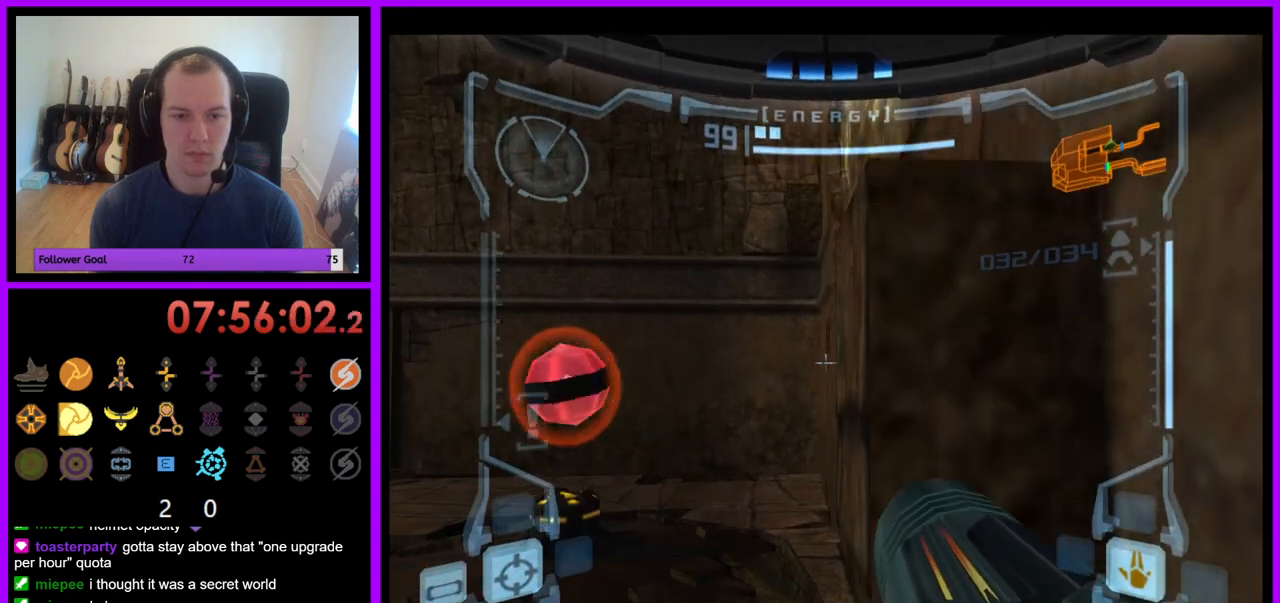
{"buttons": ["L1"], "left_stick": "down-right", "right_stick": "center", "events": [[67, "B", "down"], [167, "B", "up"], [183, "left_stick", "down-right"]]}